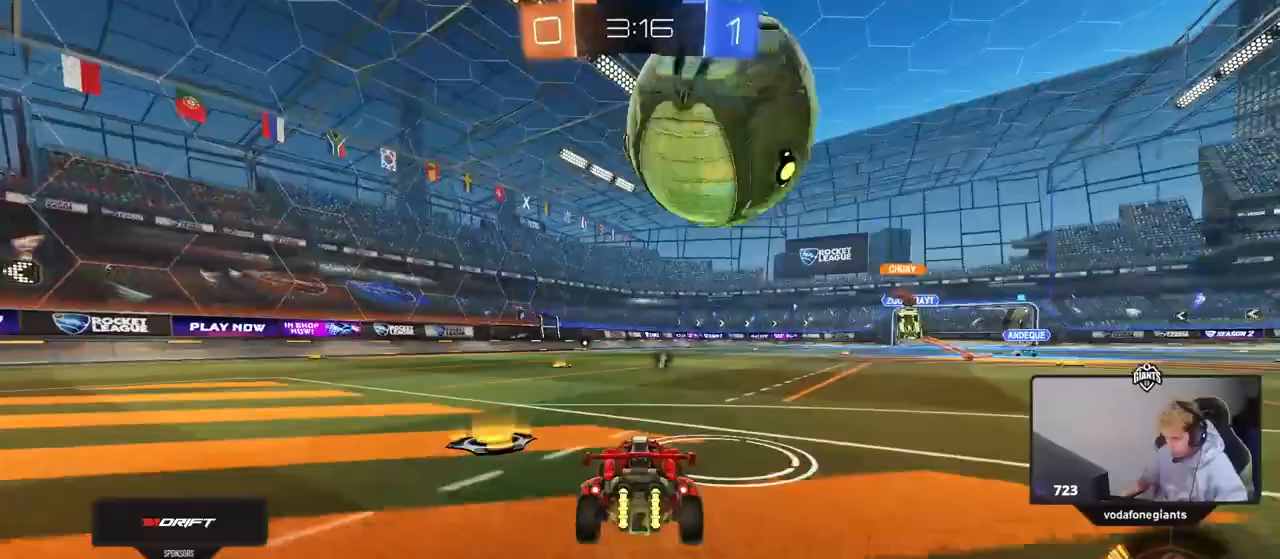
Gameplay with keyboard and mouse; each line is a JSON object with the keys and mouse buttons held at the frame after it. "events" lists presses ("down") and releases ("up") of "1", "2", "3", "4", "5", "a", "alt", "c", "caps_lock", "ctrl", "d", "e", "f", "g", "q", "r", "s", "shift", "space", "t", "tab", "v", "w", "x", "z", "mouse_left", "mouse_wheel" and "mouse_right" between this image and that frame as [ms after this image, input, new state], when the widget could be followed in between. "mouse_left", "mouse_wheel", "mouse_right" = the "left", "wheel", "right" buttons of the "mouse" list. No other keys are recorded. "wheel" means that the mouse wheel is clicked or scrolled. Not read: mouse_move.
{"keys": [], "mouse": [], "events": [[33, "w", "up"], [83, "d", "up"]]}
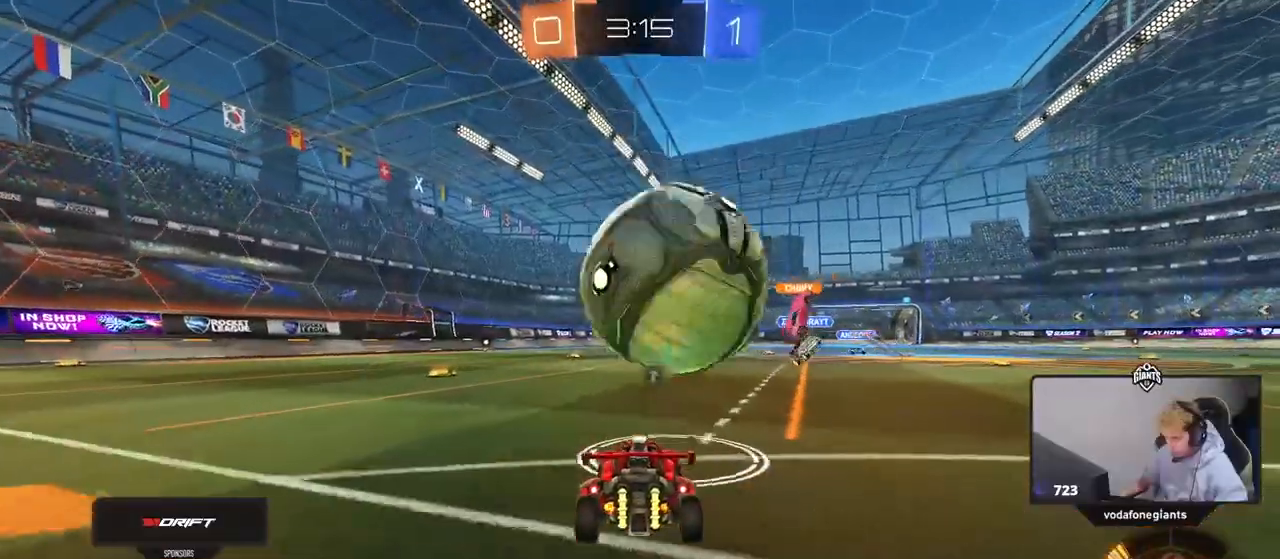
{"keys": [], "mouse": [], "events": [[250, "w", "down"], [333, "d", "down"], [383, "d", "up"], [483, "w", "up"]]}
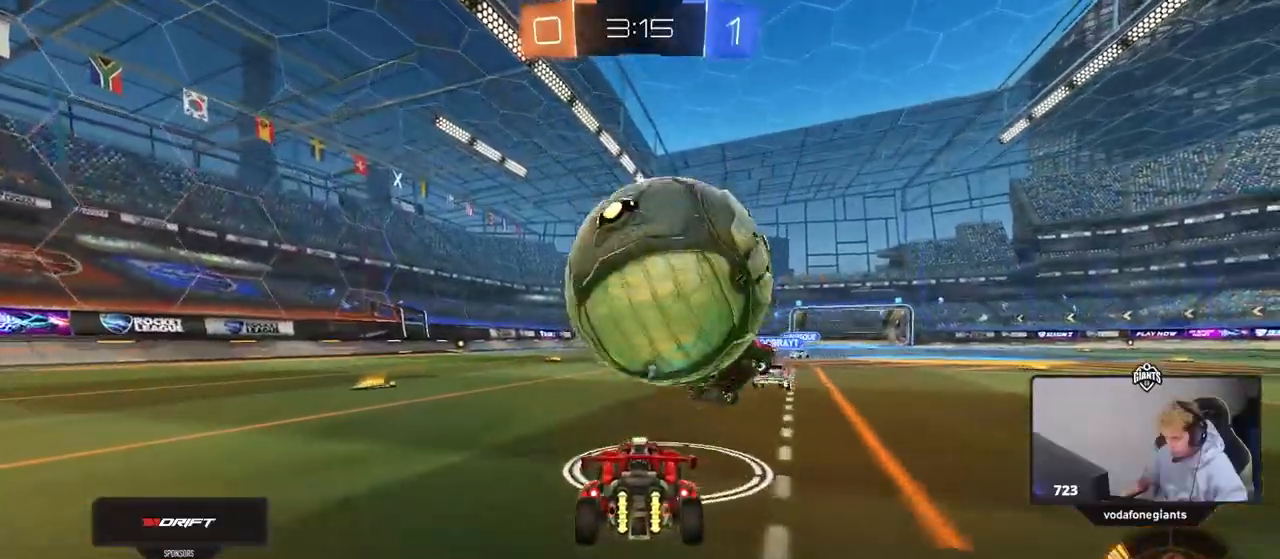
{"keys": ["a", "shift"], "mouse": []}
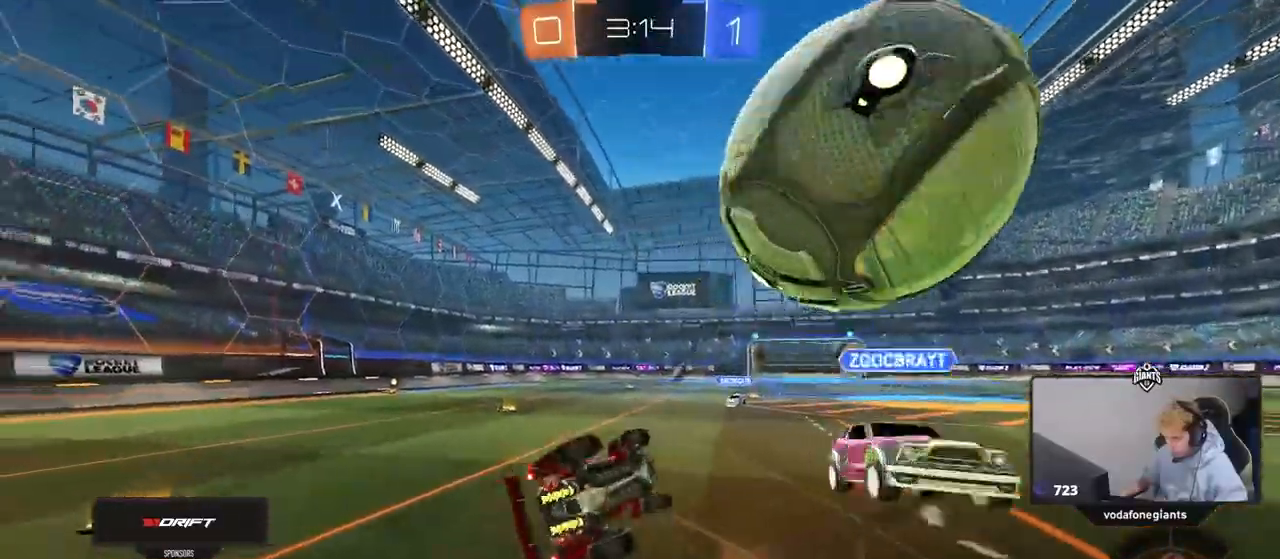
{"keys": ["w"], "mouse": [], "events": [[133, "space", "down"], [233, "shift", "up"], [317, "space", "up"], [417, "a", "up"], [467, "w", "down"]]}
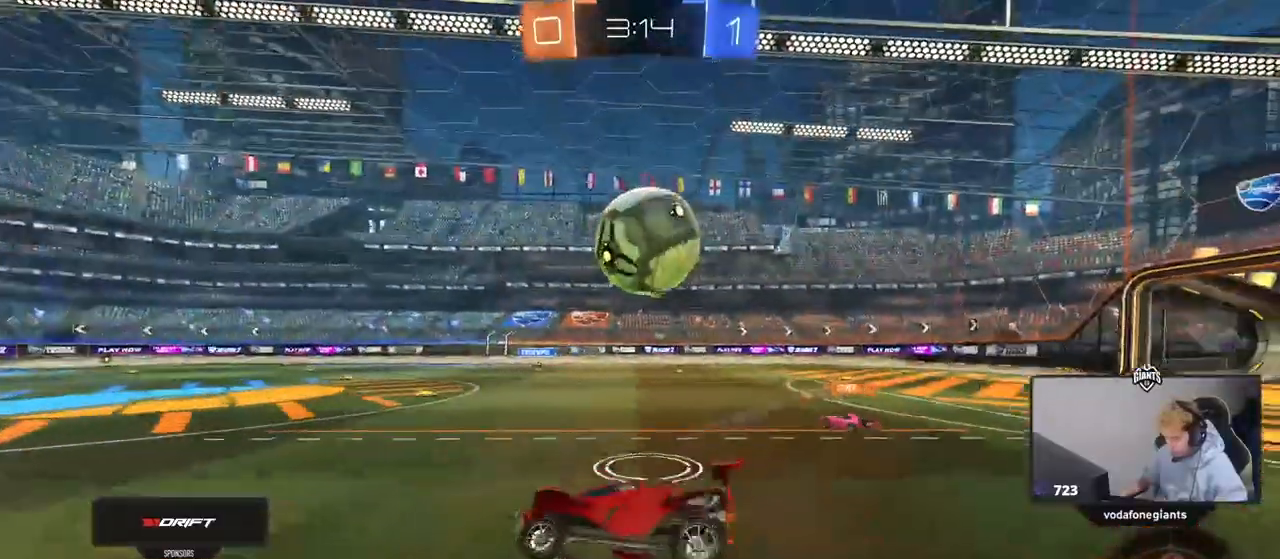
{"keys": ["w"], "mouse": [], "events": [[50, "a", "down"], [100, "a", "up"], [100, "w", "up"], [200, "w", "down"], [250, "a", "down"], [333, "a", "up"]]}
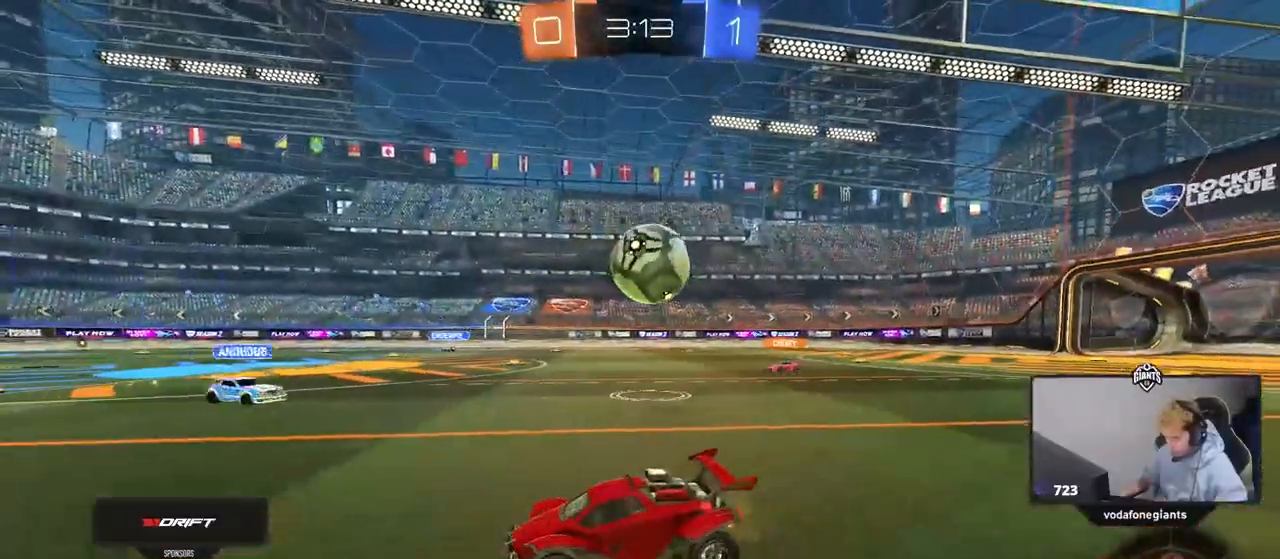
{"keys": ["a", "w"], "mouse": ["left"], "events": [[267, "a", "down"], [267, "mouse_left", "down"]]}
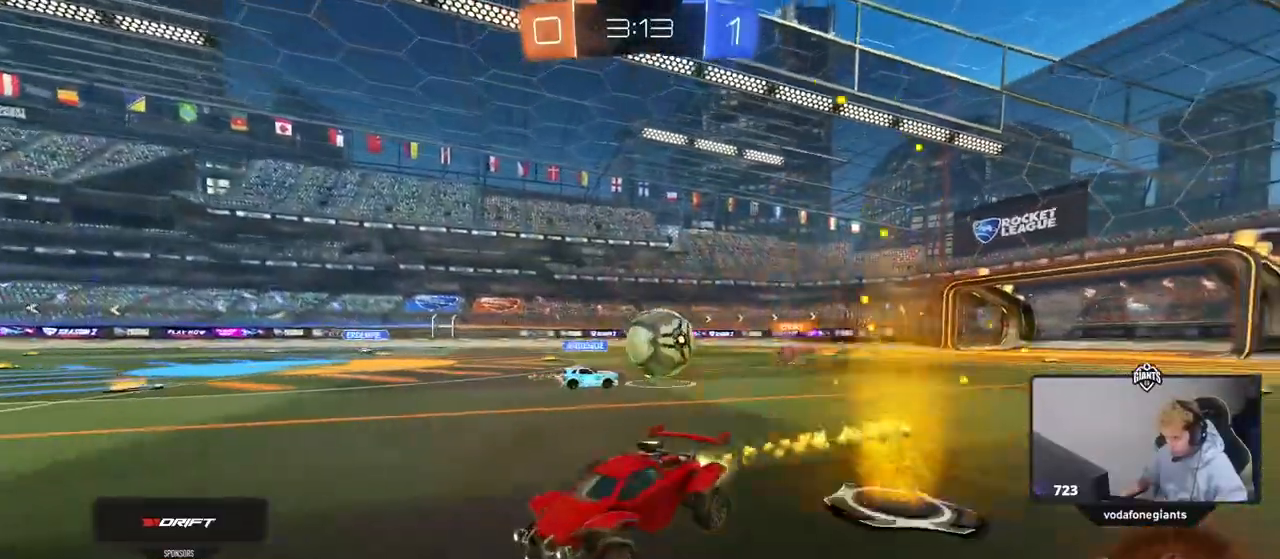
{"keys": ["a", "w"], "mouse": ["left"], "events": [[50, "a", "up"], [367, "a", "down"]]}
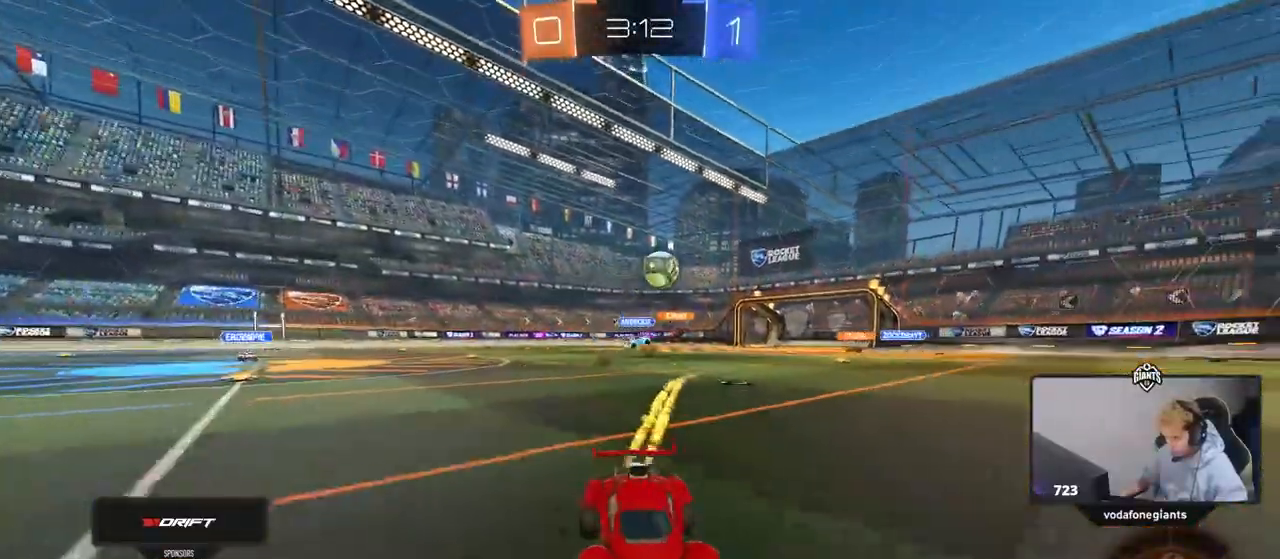
{"keys": ["a", "w"], "mouse": ["left"], "events": [[200, "shift", "down"], [300, "shift", "up"]]}
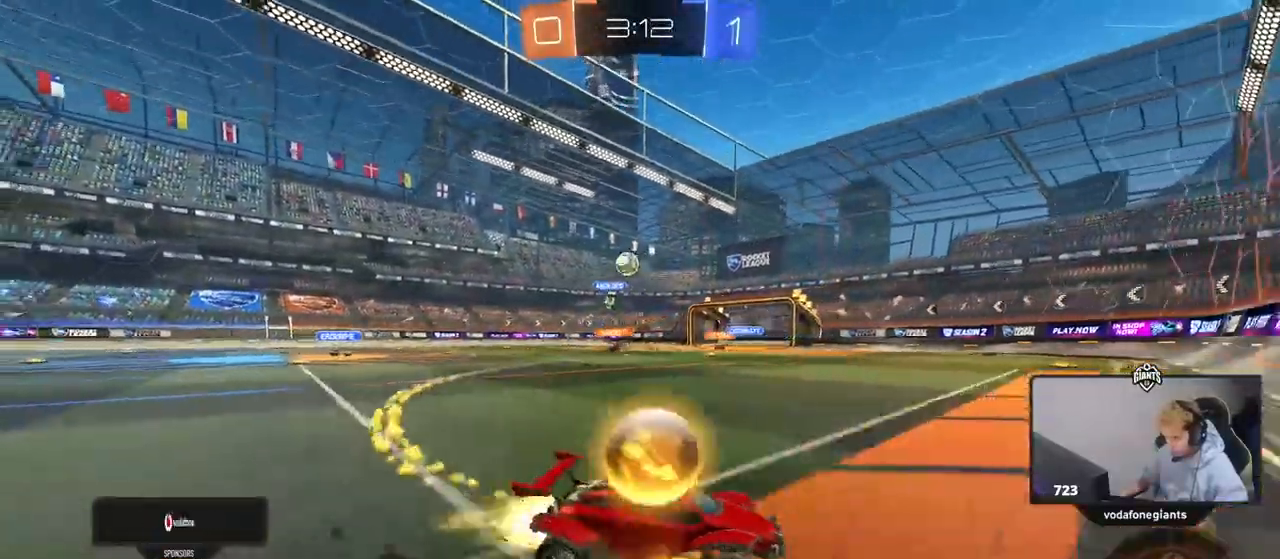
{"keys": ["a", "w"], "mouse": ["left"], "events": []}
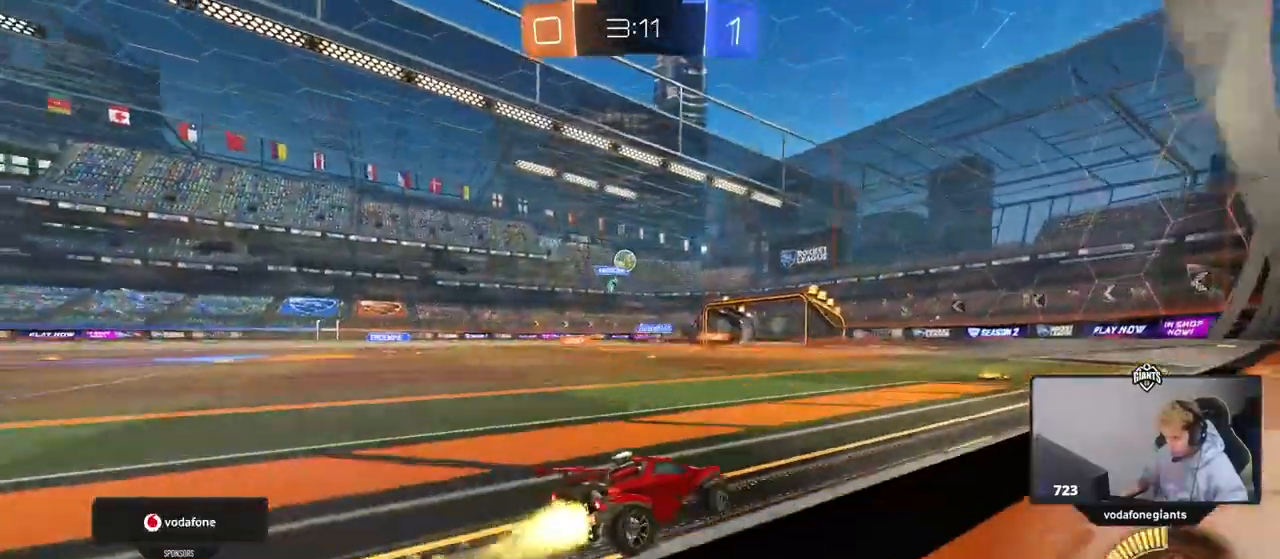
{"keys": ["d", "w"], "mouse": [], "events": [[83, "a", "up"], [367, "mouse_left", "up"], [467, "d", "down"]]}
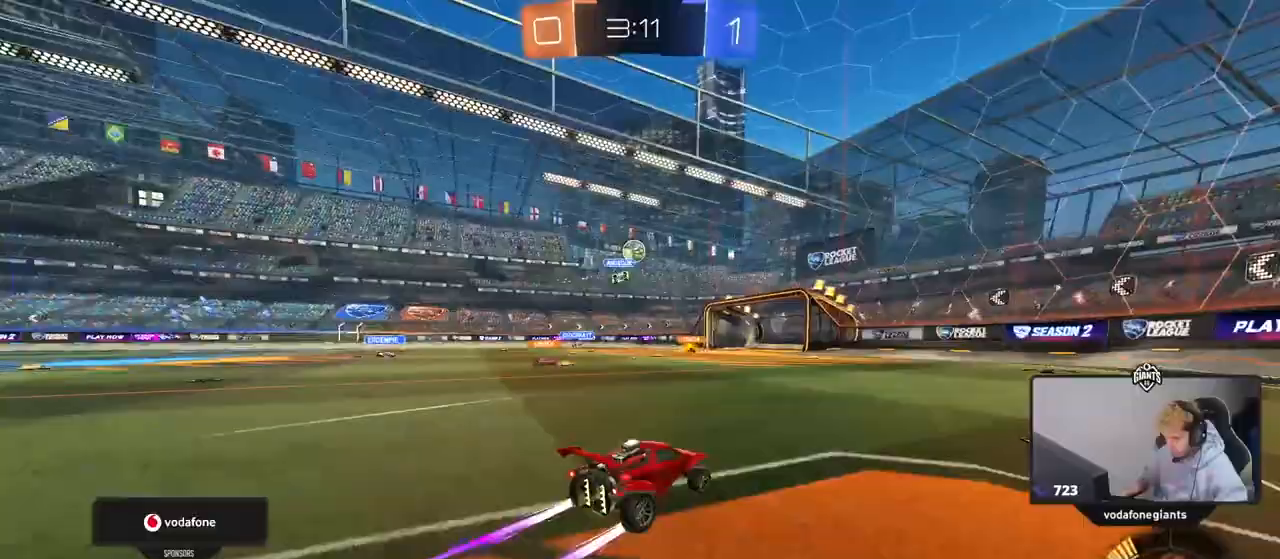
{"keys": ["w"], "mouse": [], "events": [[50, "d", "up"]]}
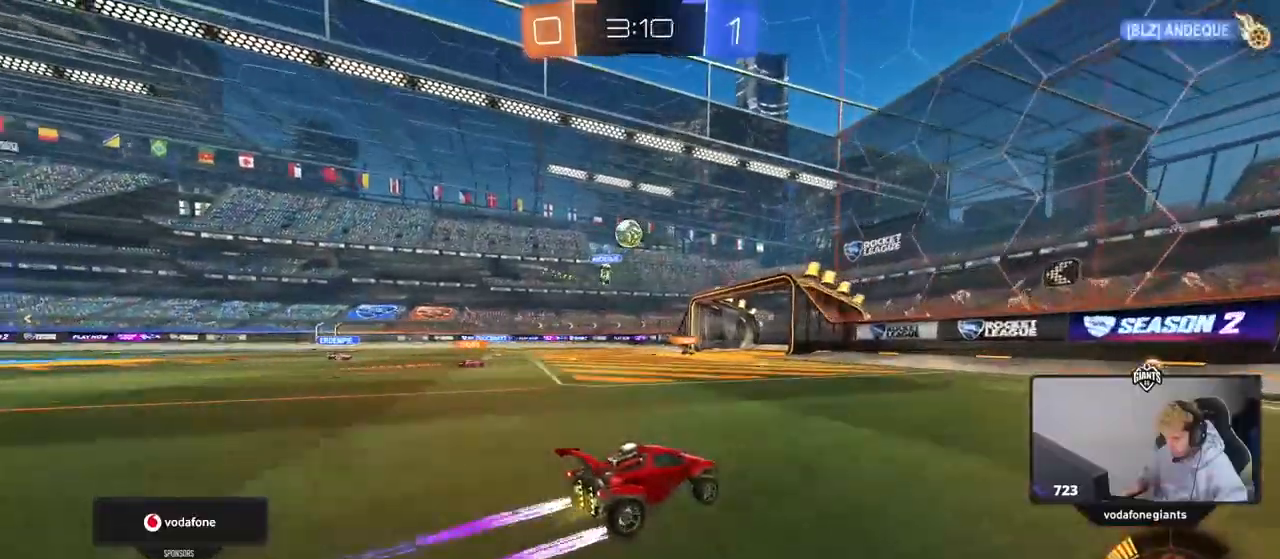
{"keys": [], "mouse": [], "events": [[350, "a", "down"], [450, "a", "up"], [450, "w", "up"]]}
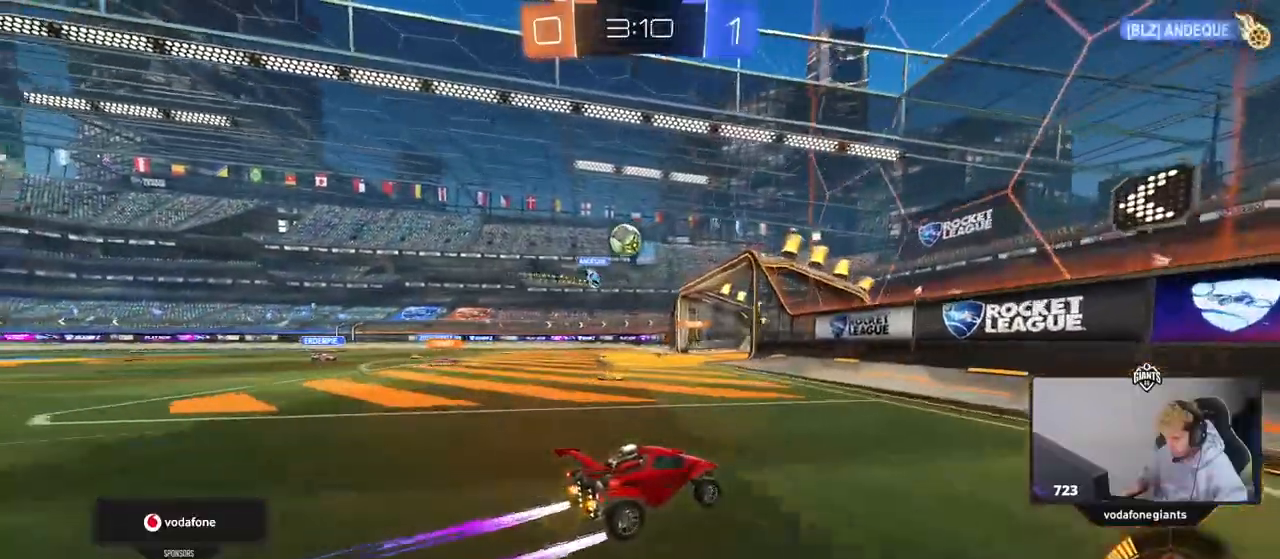
{"keys": ["a"], "mouse": [], "events": [[83, "s", "down"], [133, "a", "down"], [283, "a", "up"], [283, "d", "down"], [317, "d", "up"], [317, "s", "up"], [367, "a", "down"]]}
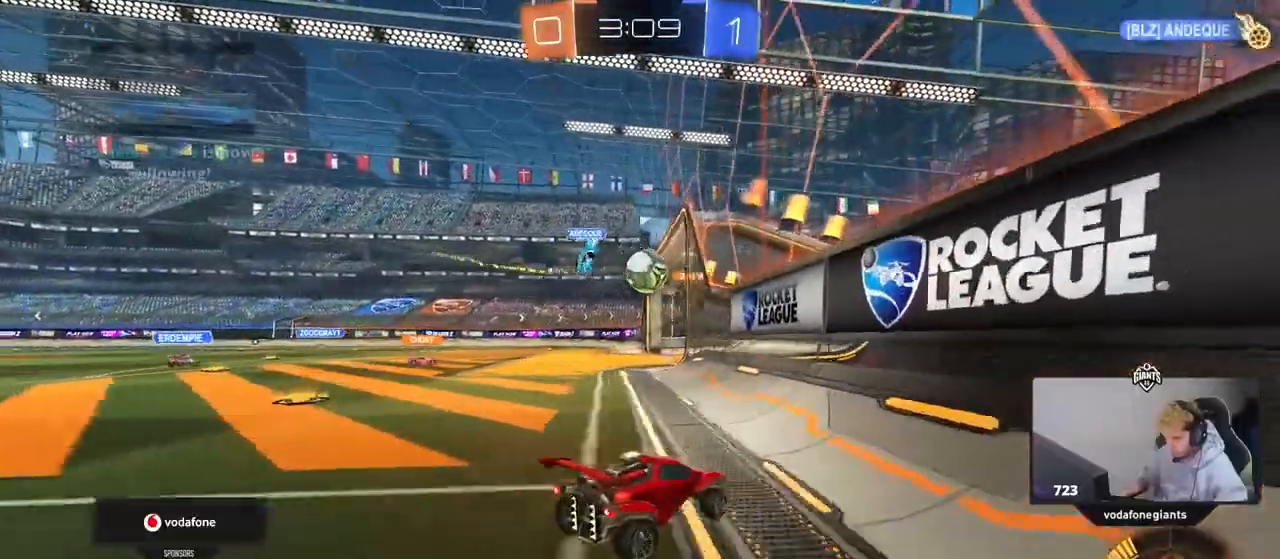
{"keys": ["d", "w"], "mouse": ["left"], "events": [[100, "w", "down"], [383, "mouse_left", "down"], [433, "a", "up"], [483, "d", "down"]]}
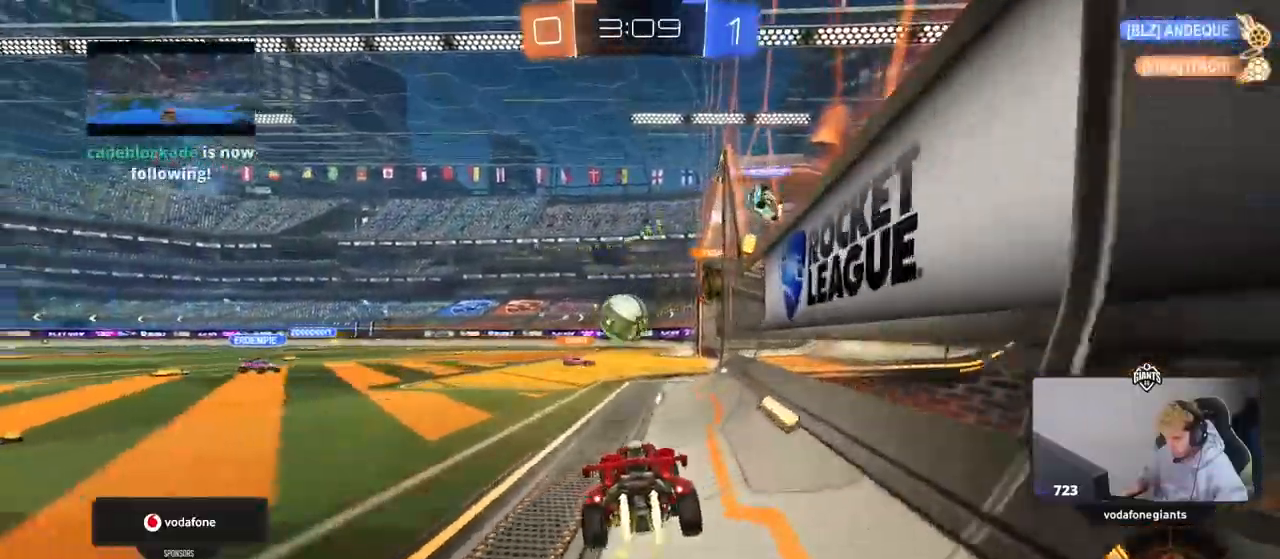
{"keys": ["d", "s"], "mouse": ["left", "right"], "events": [[17, "d", "up"], [267, "w", "up"], [350, "mouse_right", "down"], [350, "s", "down"], [400, "a", "down"], [450, "d", "down"], [500, "a", "up"]]}
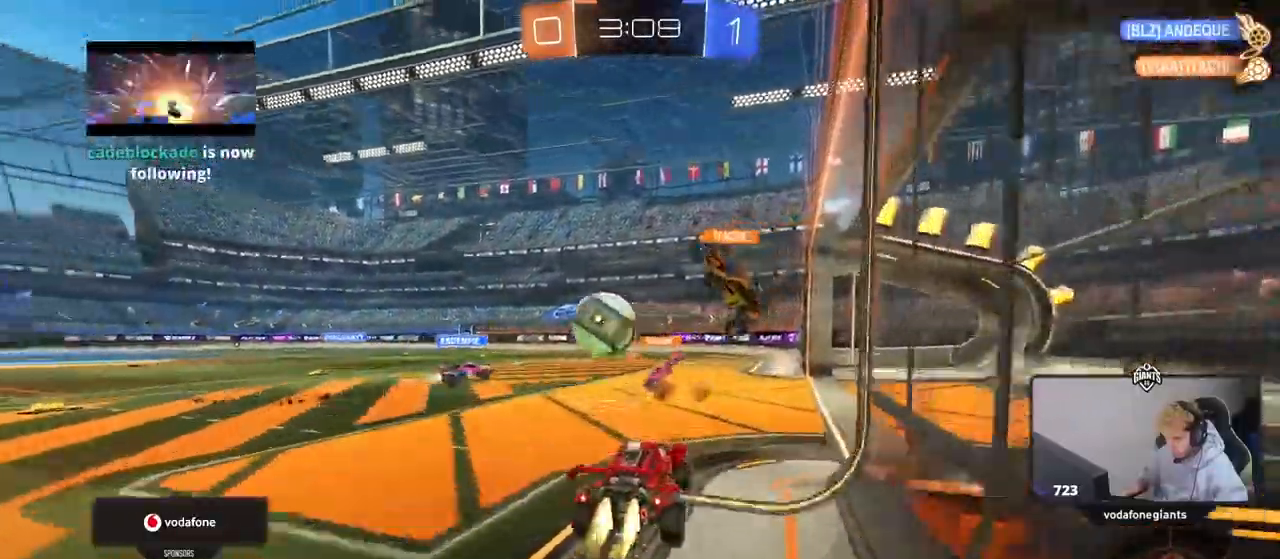
{"keys": [], "mouse": [], "events": [[33, "s", "up"], [83, "d", "up"], [83, "mouse_right", "up"], [183, "mouse_left", "up"], [233, "s", "down"], [367, "s", "up"]]}
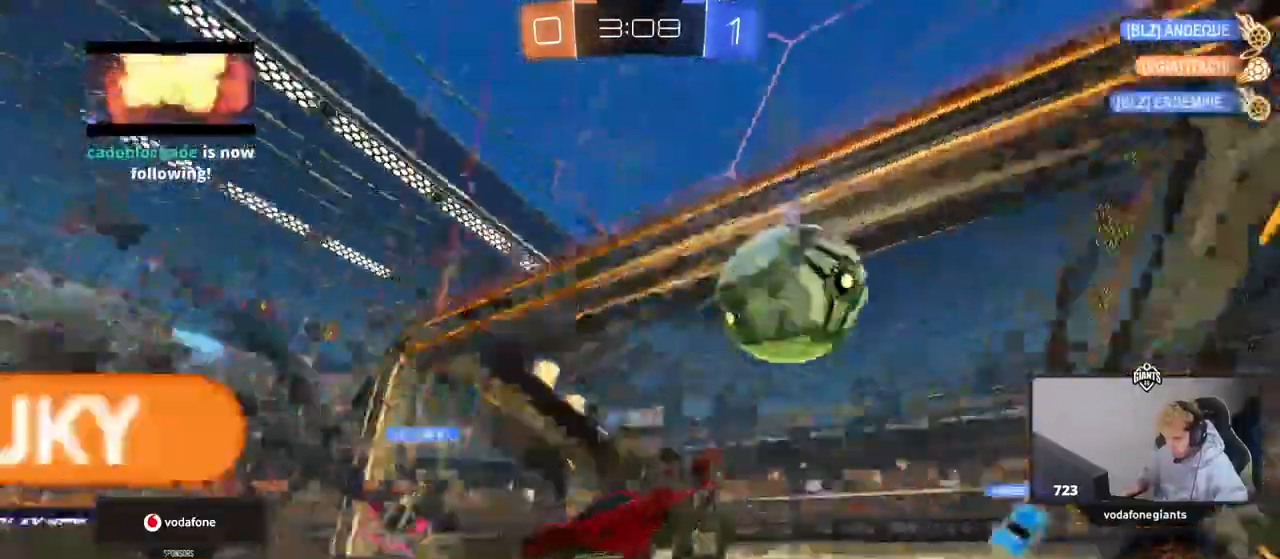
{"keys": ["d", "w"], "mouse": [], "events": [[17, "d", "down"], [50, "d", "up"], [200, "s", "down"], [250, "a", "down"], [250, "s", "up"], [300, "a", "up"], [300, "d", "down"], [383, "w", "down"]]}
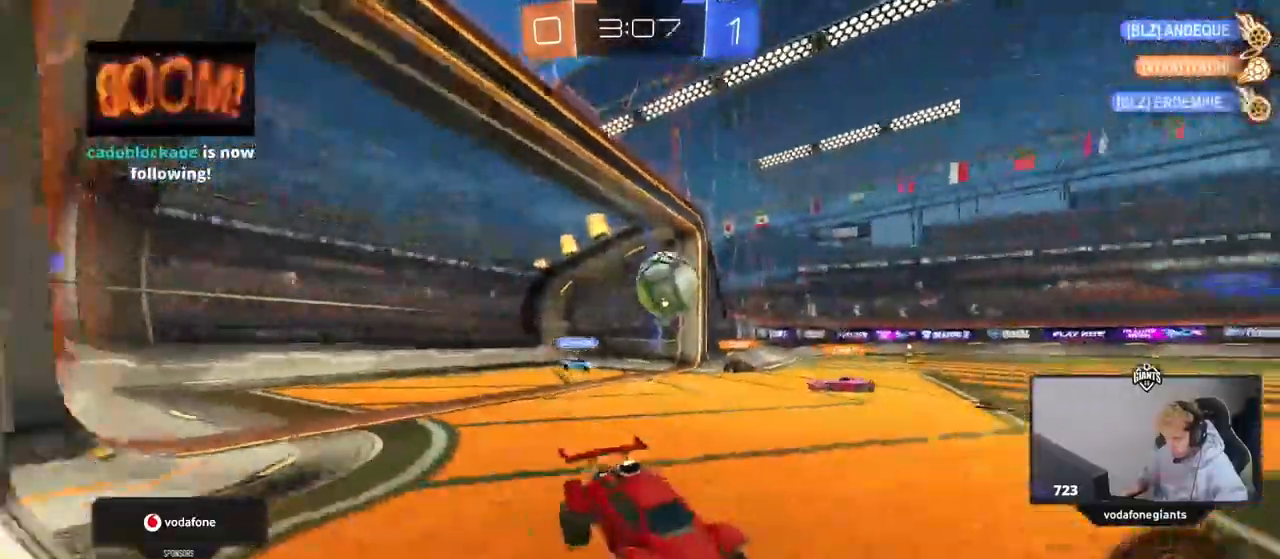
{"keys": ["d", "w"], "mouse": [], "events": [[117, "shift", "down"], [350, "shift", "up"]]}
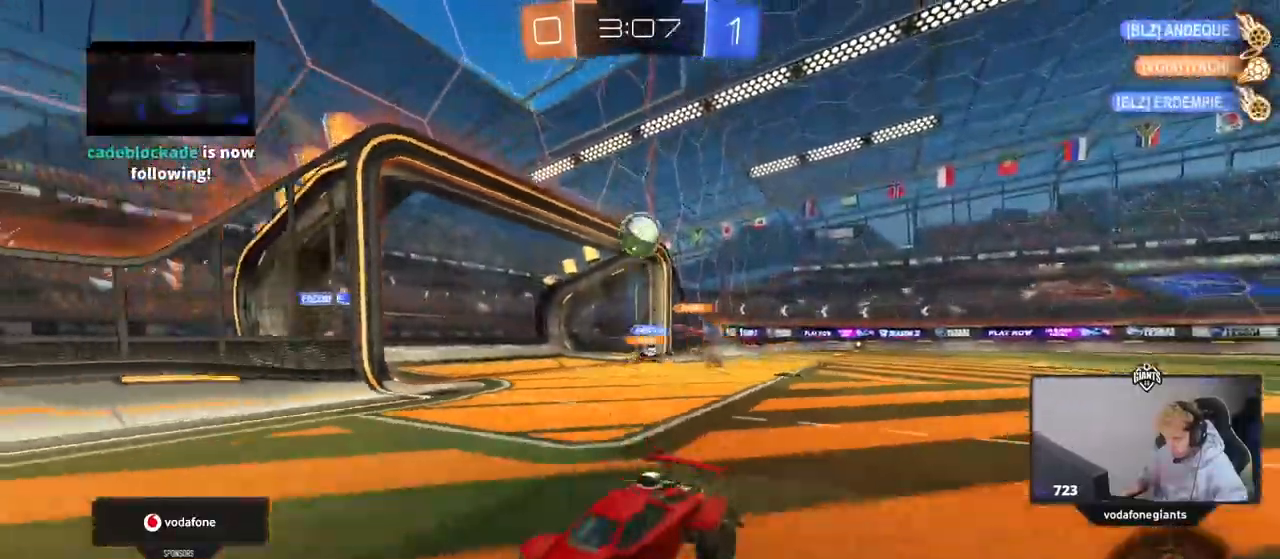
{"keys": ["d", "shift", "w"], "mouse": [], "events": [[283, "shift", "down"], [367, "shift", "up"], [467, "shift", "down"]]}
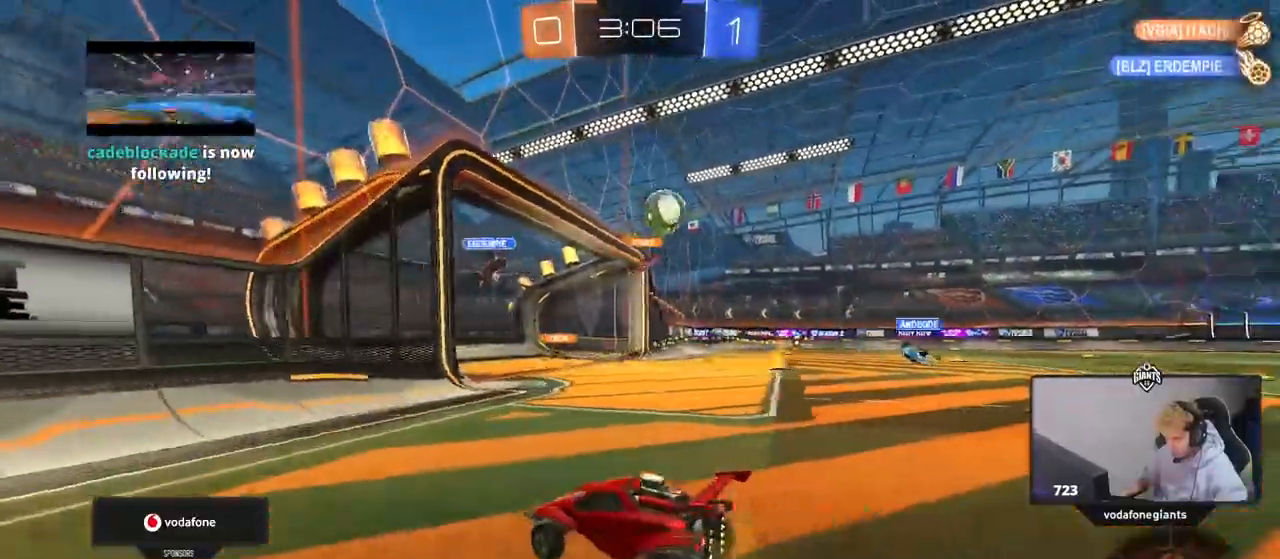
{"keys": ["d", "w"], "mouse": ["left"], "events": [[17, "shift", "up"], [250, "mouse_left", "down"], [333, "d", "up"], [483, "d", "down"]]}
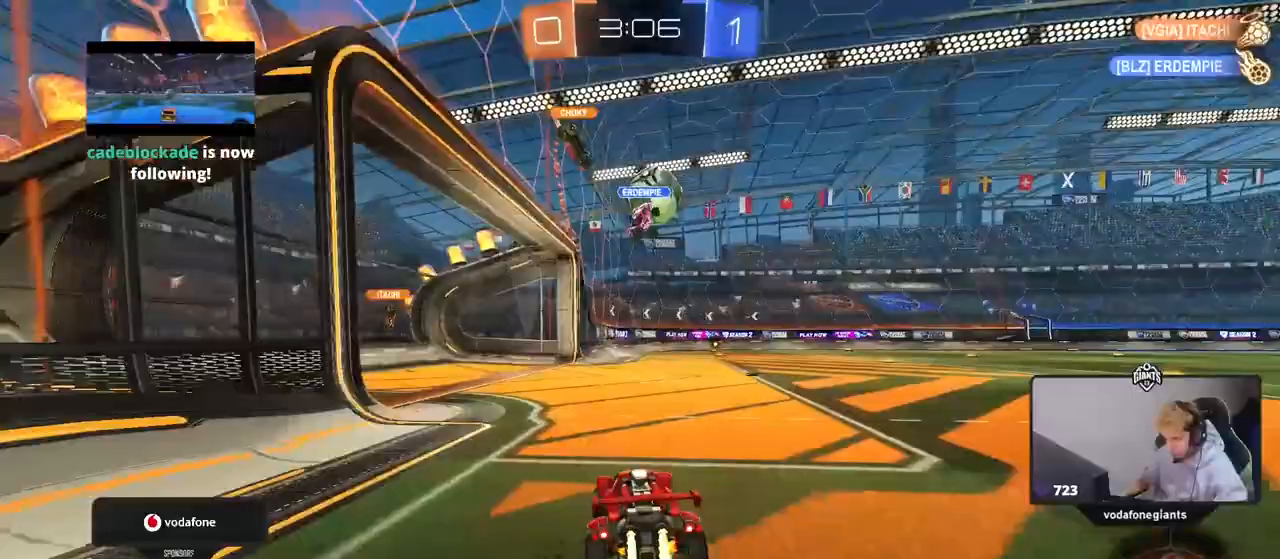
{"keys": ["d", "s"], "mouse": [], "events": [[117, "d", "up"], [117, "mouse_left", "up"], [217, "mouse_left", "down"], [350, "a", "down"], [400, "a", "up"], [400, "d", "down"], [400, "mouse_left", "up"], [400, "w", "up"], [500, "s", "down"]]}
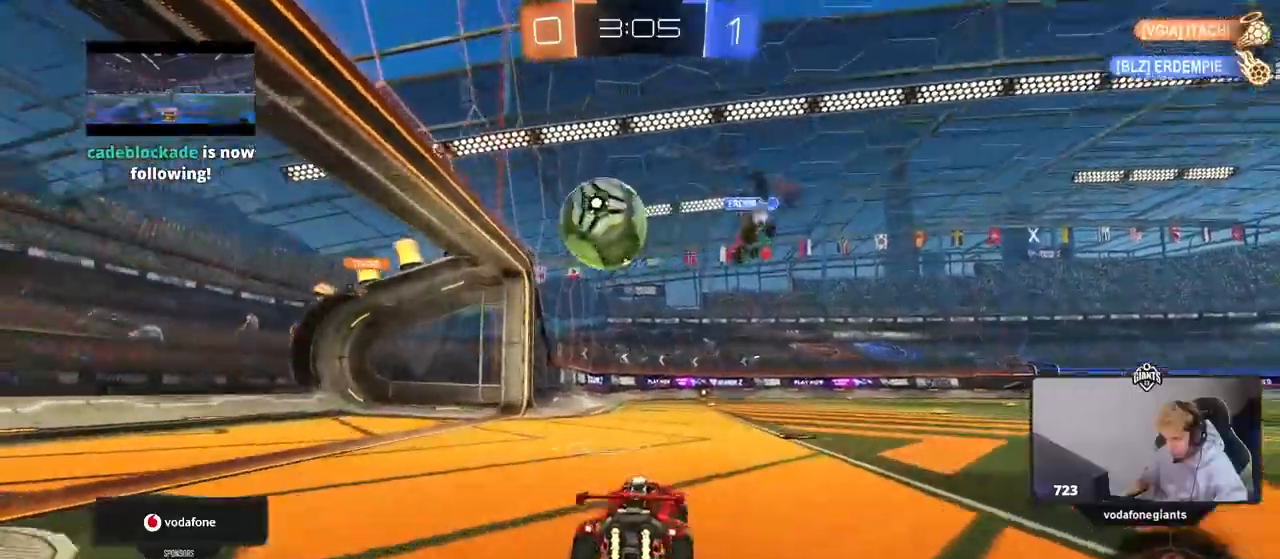
{"keys": ["a"], "mouse": [], "events": [[183, "a", "down"], [183, "d", "up"], [233, "s", "up"]]}
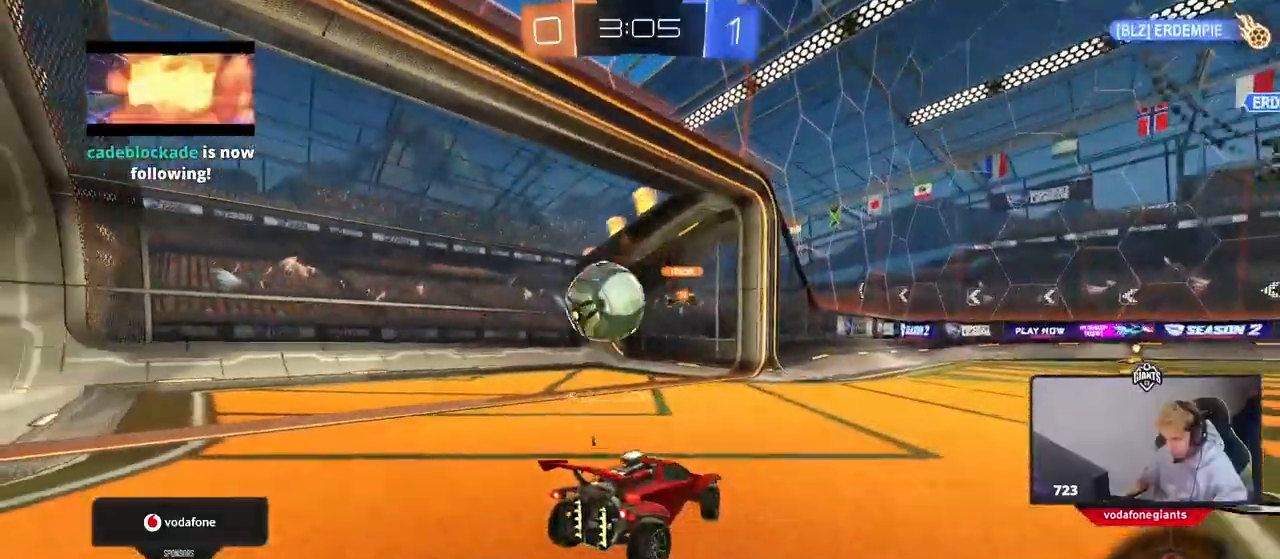
{"keys": [], "mouse": [], "events": [[50, "w", "down"], [250, "w", "up"], [283, "a", "up"]]}
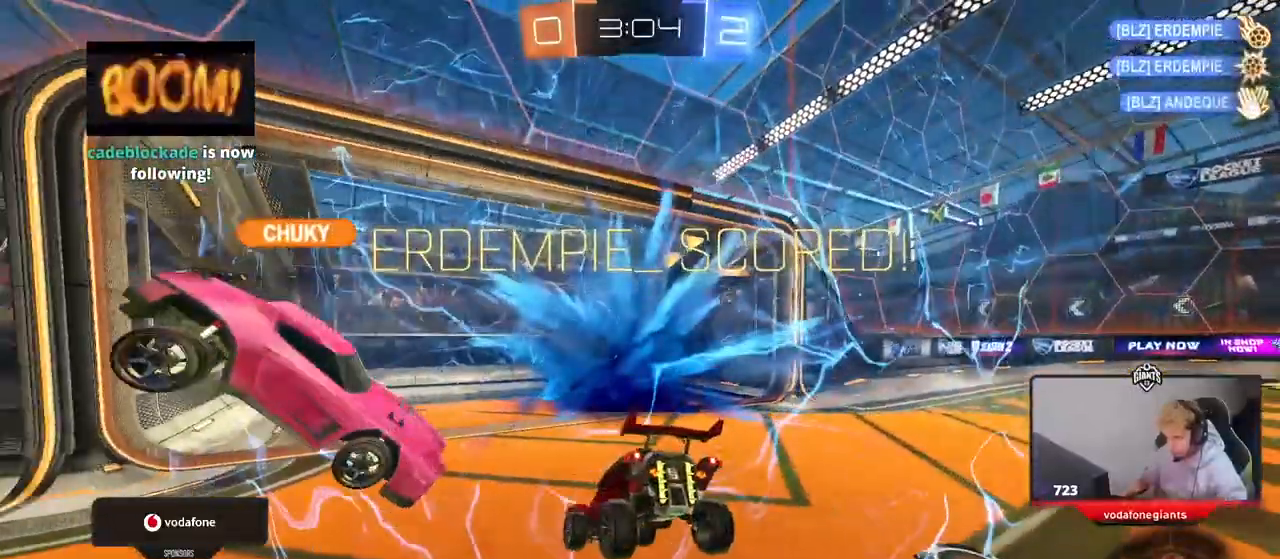
{"keys": ["s", "tab"], "mouse": []}
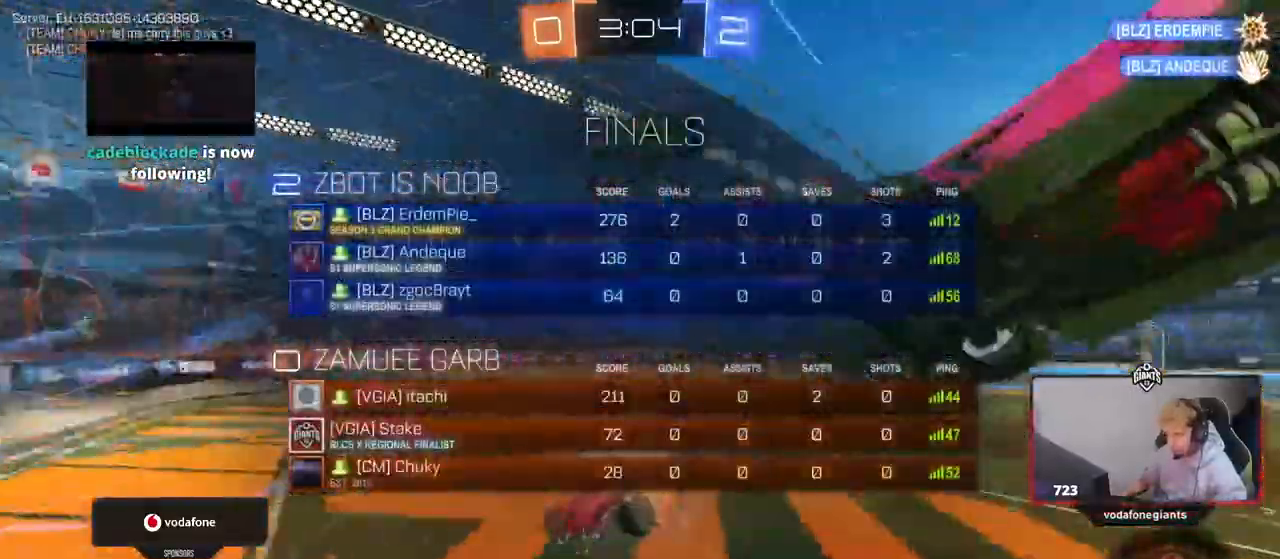
{"keys": [], "mouse": []}
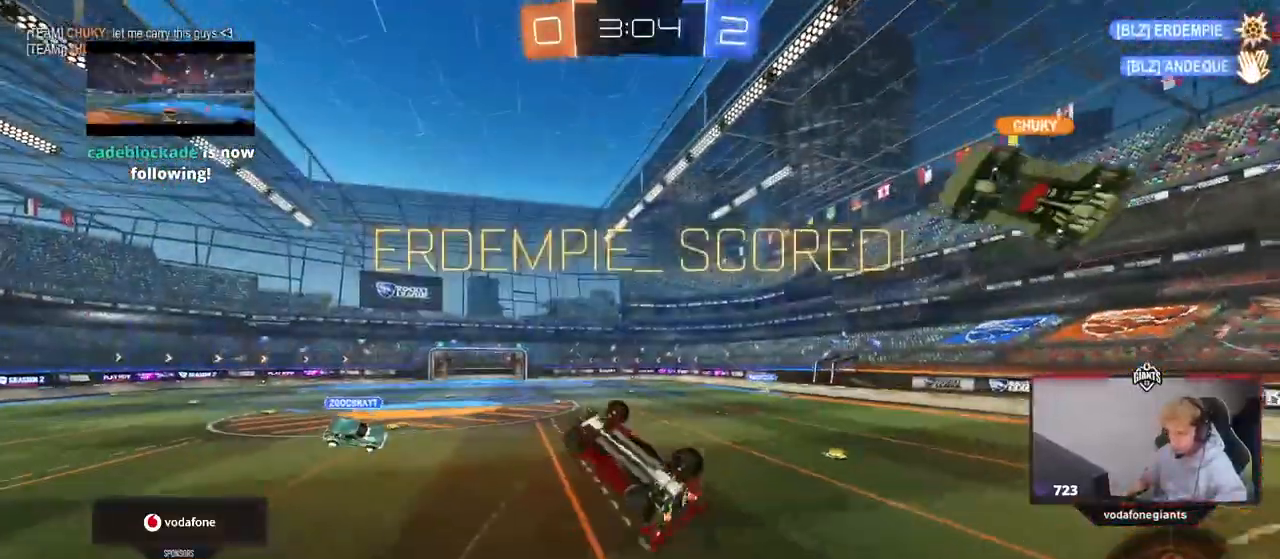
{"keys": ["a"], "mouse": [], "events": [[17, "shift", "down"], [50, "a", "down"], [50, "w", "down"], [333, "w", "up"], [433, "shift", "up"]]}
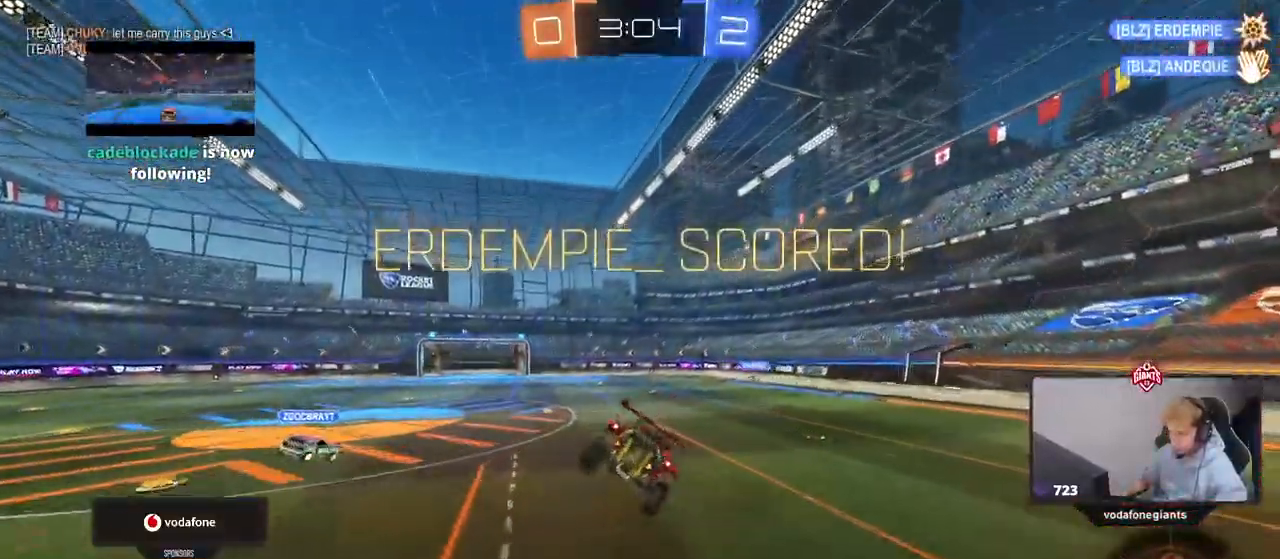
{"keys": [], "mouse": [], "events": [[17, "a", "up"], [217, "a", "down"], [350, "a", "up"]]}
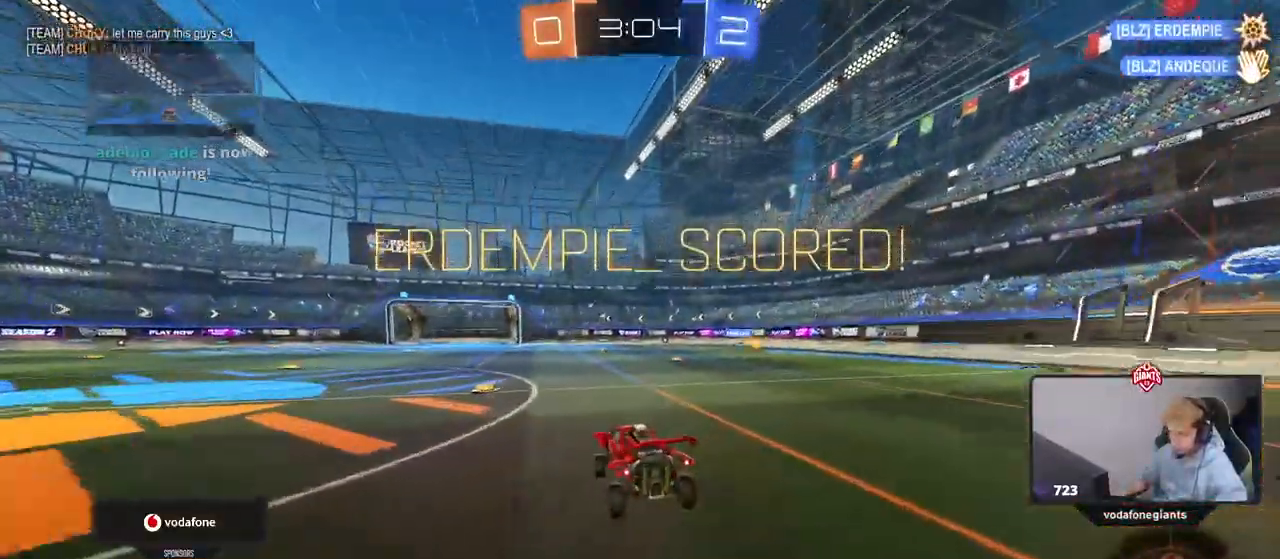
{"keys": ["a", "w"], "mouse": [], "events": [[33, "w", "down"], [83, "a", "down"], [83, "mouse_left", "down"], [133, "shift", "down"], [283, "shift", "up"], [467, "mouse_left", "up"]]}